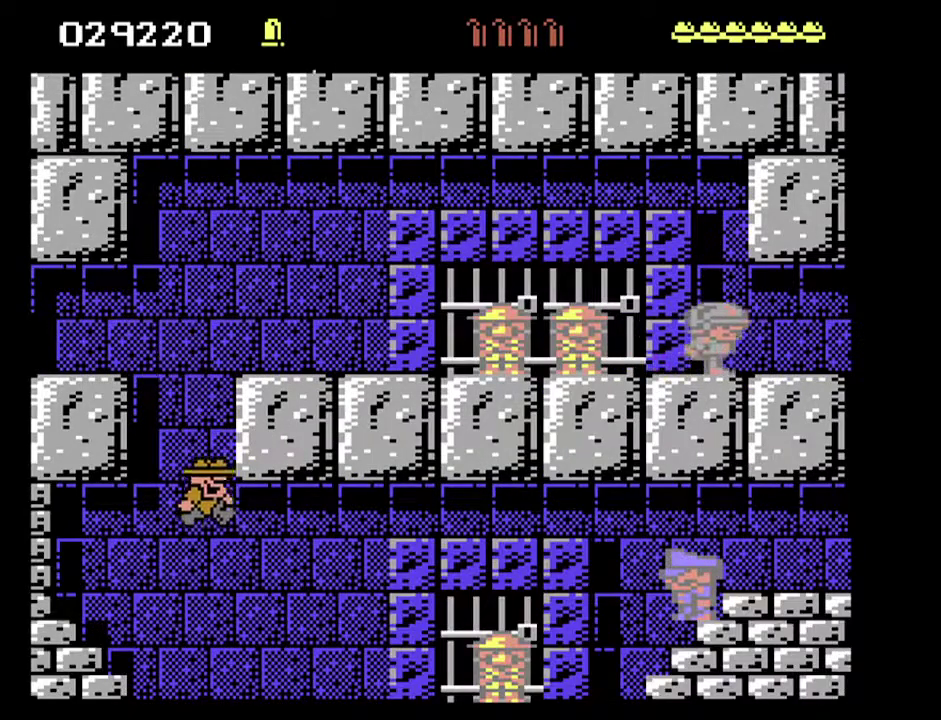
Gameplay with a controller; each line is a JSON object with the inputs held at the frame after it. "events" lists button and stick changes between this image and that frame as [ms after this image, input, new state], when the widget could be followed in between. Not read: HOME L3 R3.
{"buttons": ["DPAD_RIGHT"], "events": []}
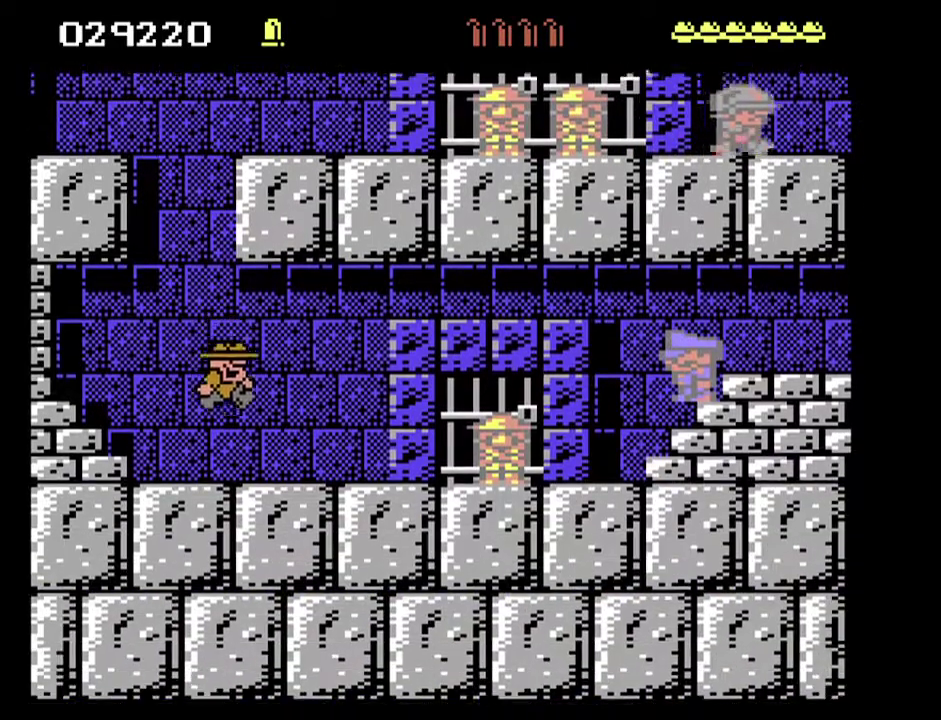
{"buttons": ["DPAD_RIGHT"], "events": []}
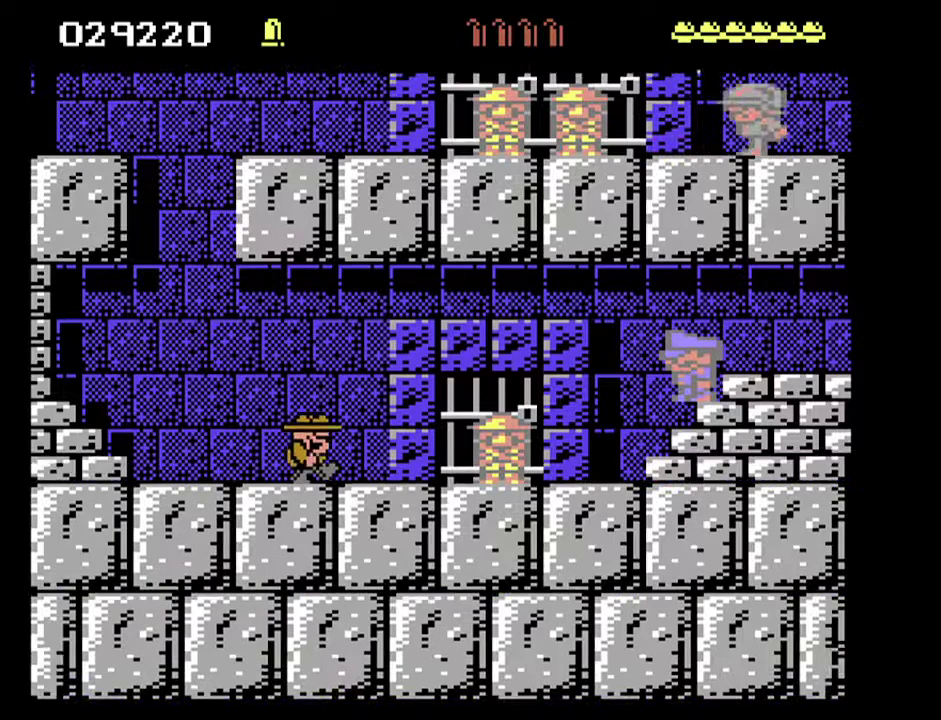
{"buttons": ["DPAD_RIGHT"], "events": []}
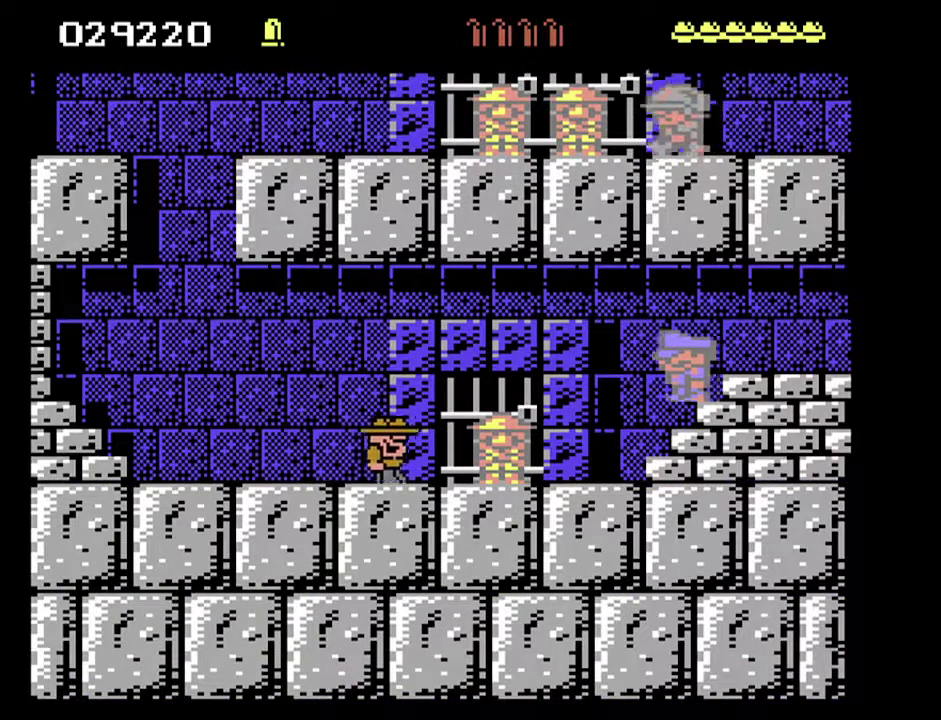
{"buttons": [], "events": [[500, "DPAD_RIGHT", "up"]]}
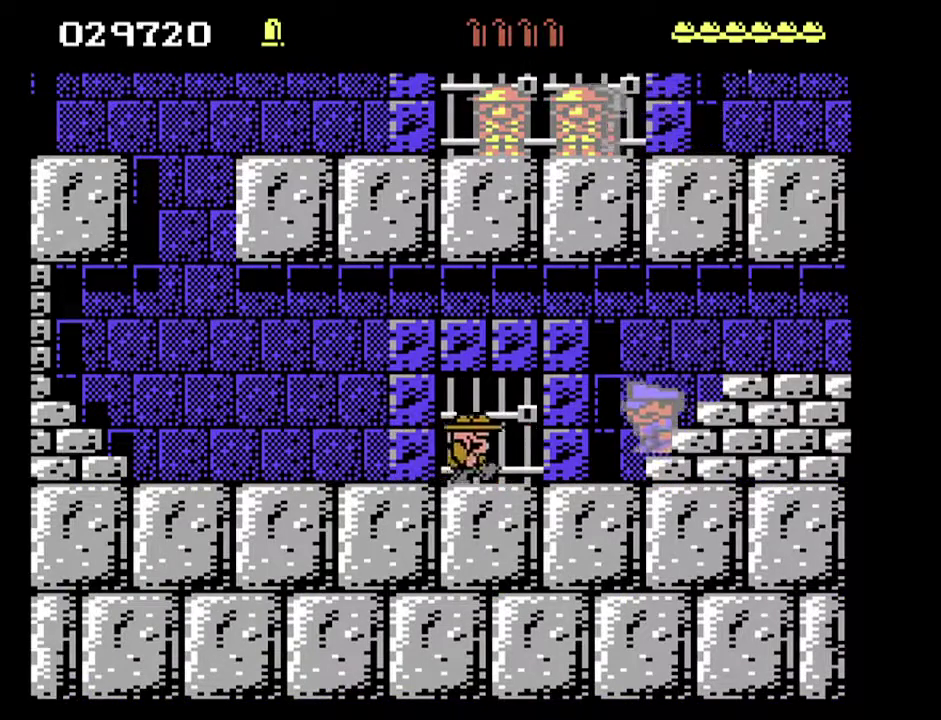
{"buttons": ["DPAD_RIGHT"], "events": [[67, "DPAD_UP", "down"], [200, "DPAD_UP", "up"], [267, "DPAD_RIGHT", "down"]]}
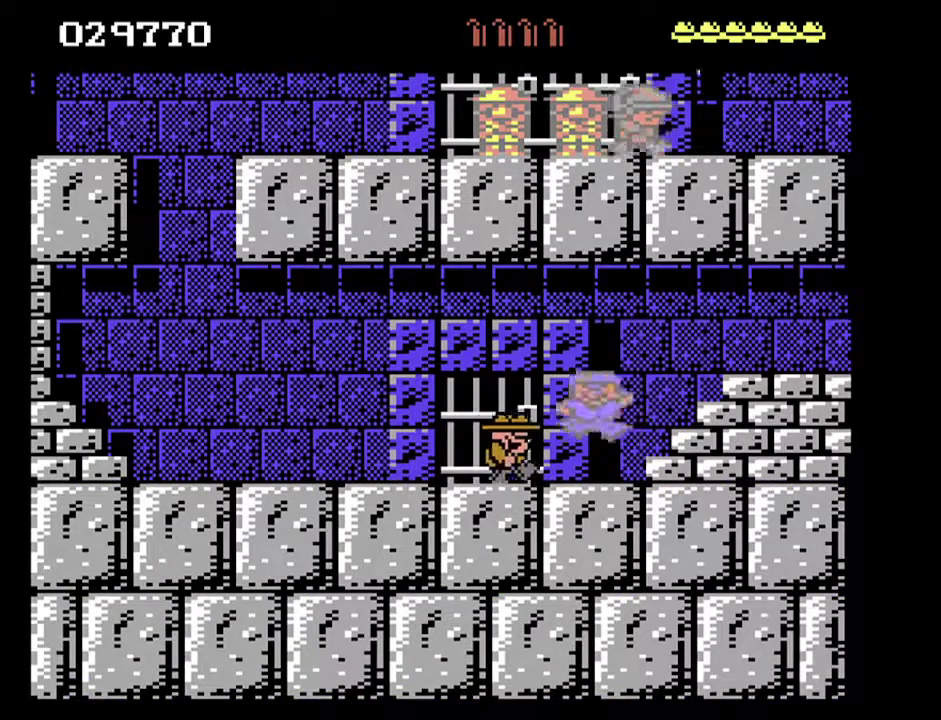
{"buttons": ["DPAD_UP", "DPAD_RIGHT"], "events": [[500, "DPAD_UP", "down"]]}
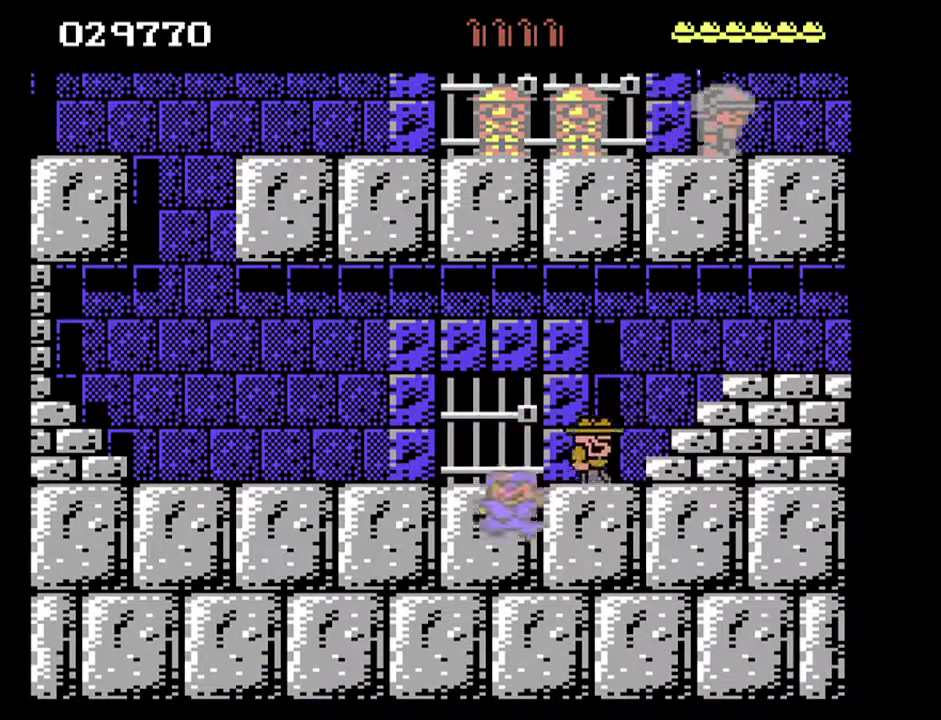
{"buttons": ["DPAD_UP", "DPAD_RIGHT"], "events": []}
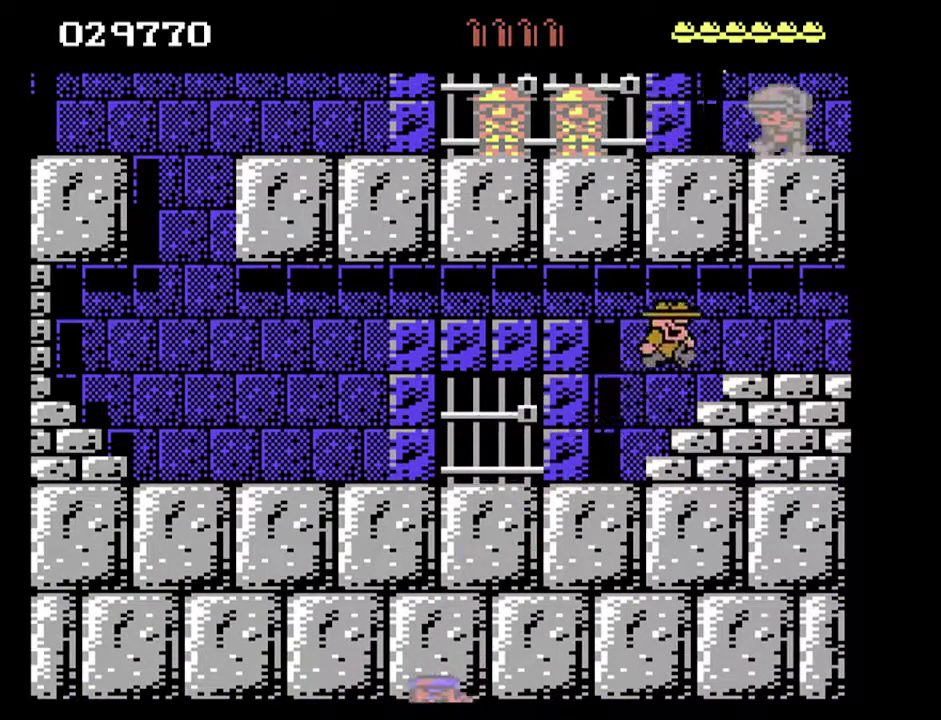
{"buttons": ["DPAD_UP", "DPAD_RIGHT"], "events": []}
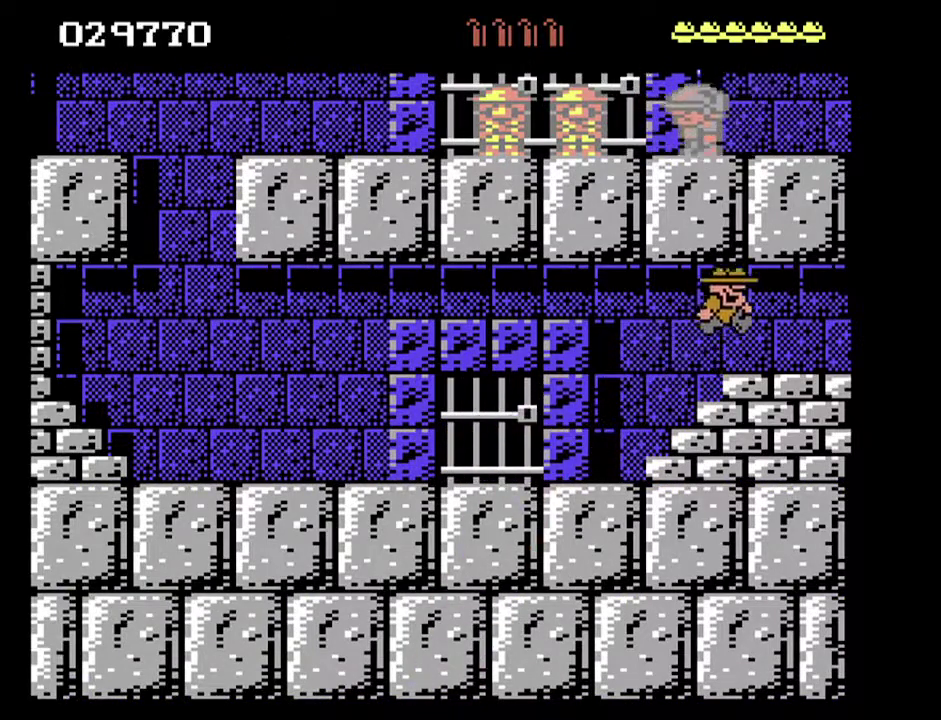
{"buttons": ["DPAD_RIGHT"], "events": [[33, "DPAD_UP", "up"]]}
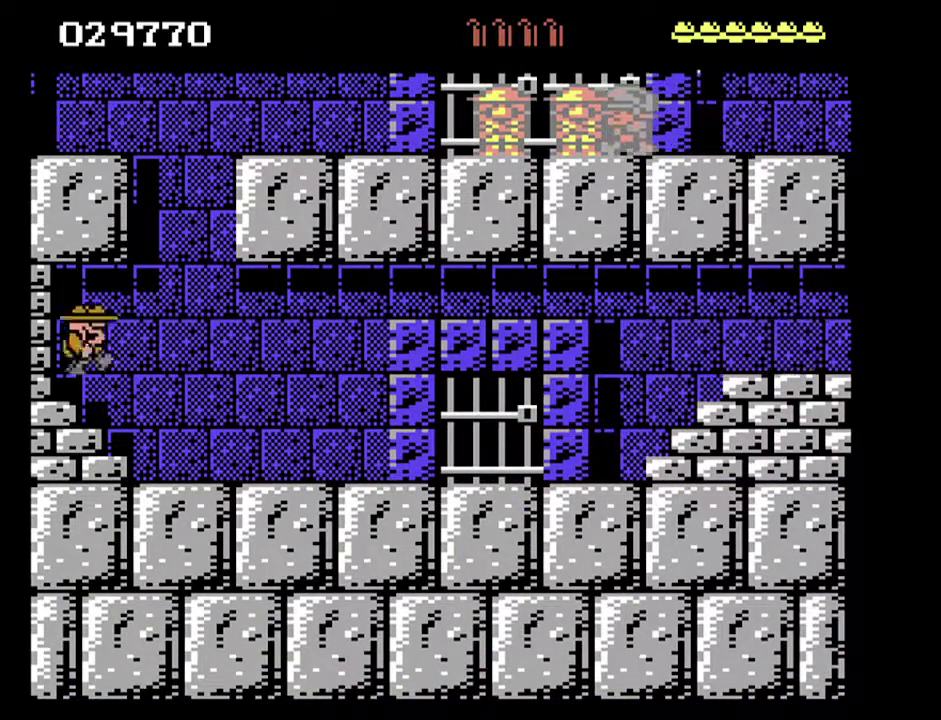
{"buttons": [], "events": [[200, "DPAD_RIGHT", "up"]]}
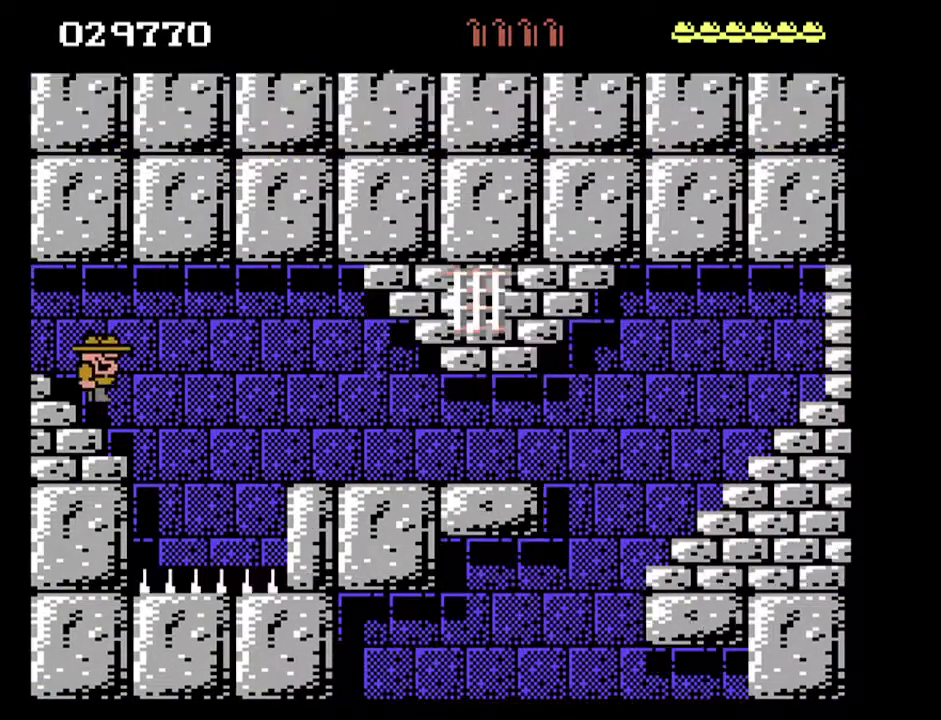
{"buttons": [], "events": [[100, "DPAD_RIGHT", "down"], [233, "DPAD_RIGHT", "up"]]}
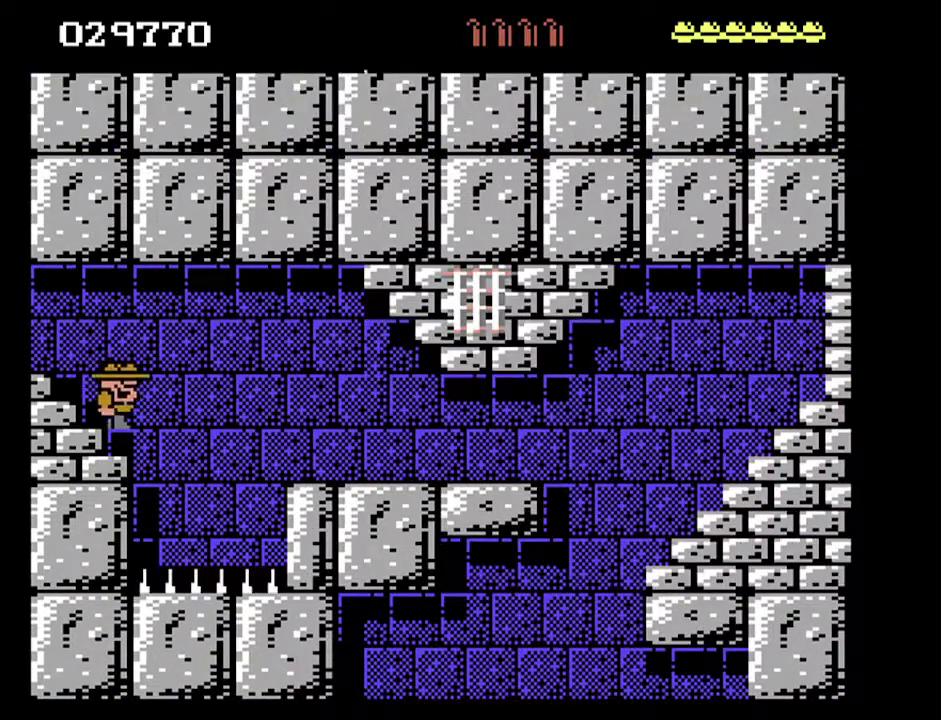
{"buttons": [], "events": [[33, "DPAD_RIGHT", "down"], [167, "DPAD_RIGHT", "up"]]}
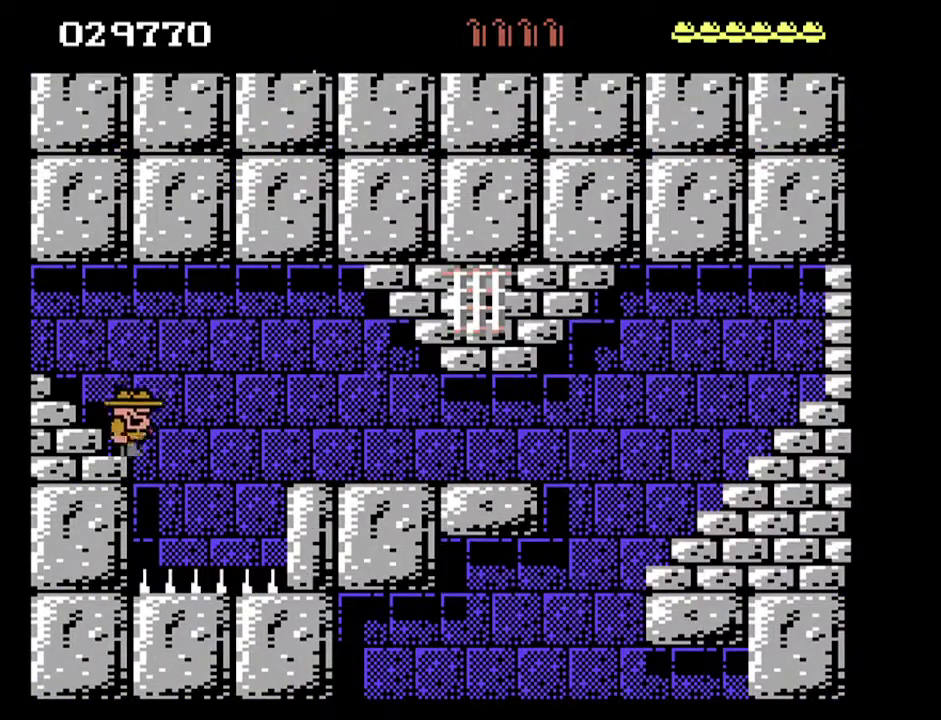
{"buttons": ["DPAD_UP", "DPAD_RIGHT"], "events": [[33, "DPAD_UP", "down"], [67, "DPAD_RIGHT", "down"]]}
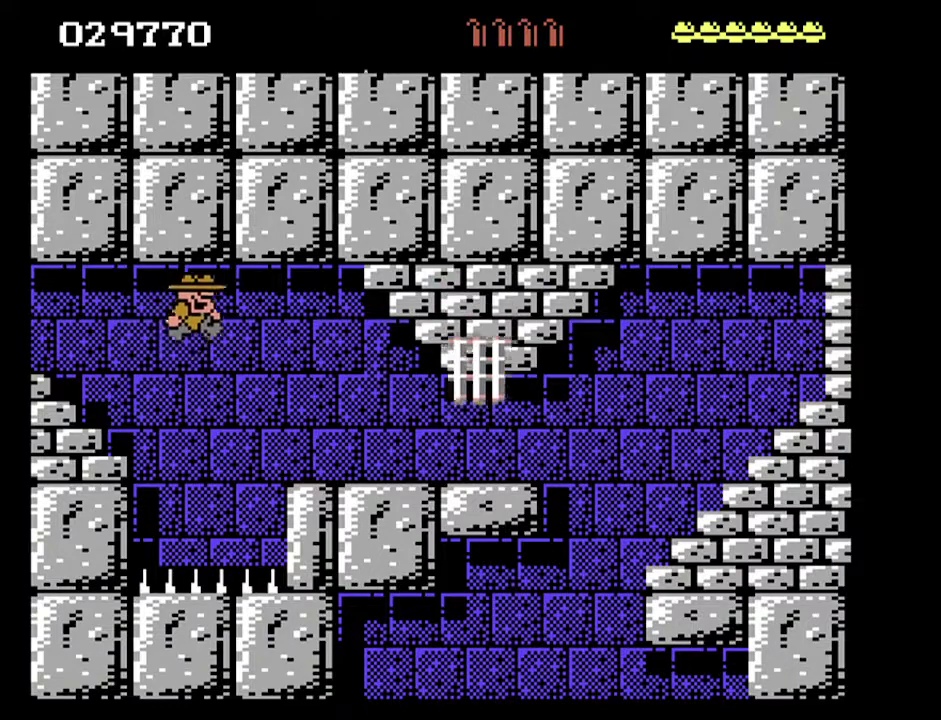
{"buttons": ["DPAD_DOWN", "DPAD_RIGHT"], "events": [[300, "DPAD_UP", "up"], [400, "DPAD_DOWN", "down"]]}
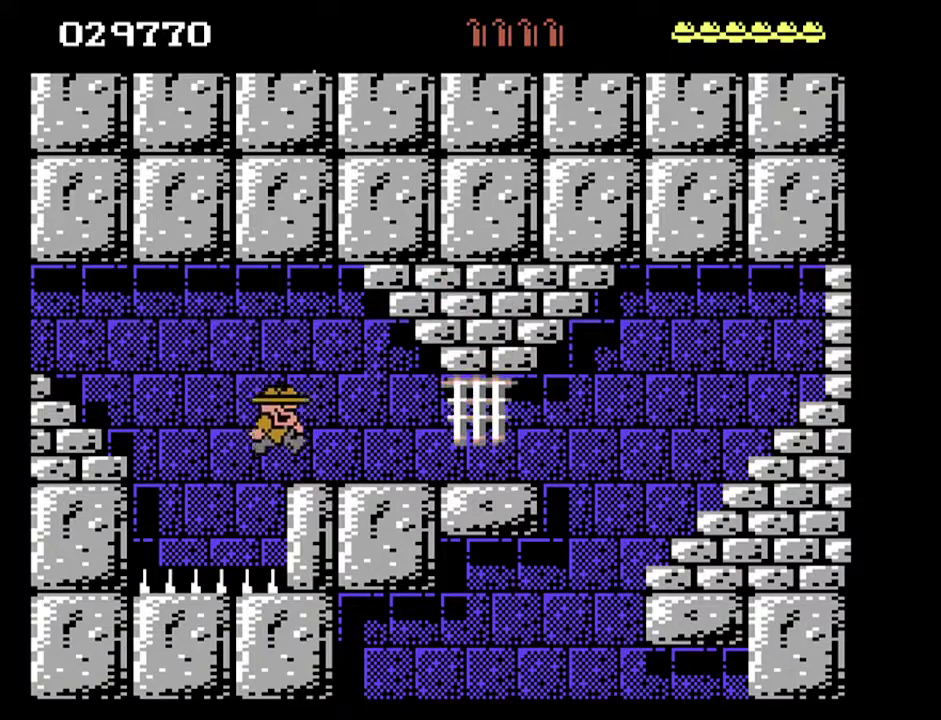
{"buttons": ["DPAD_DOWN", "DPAD_RIGHT"], "events": []}
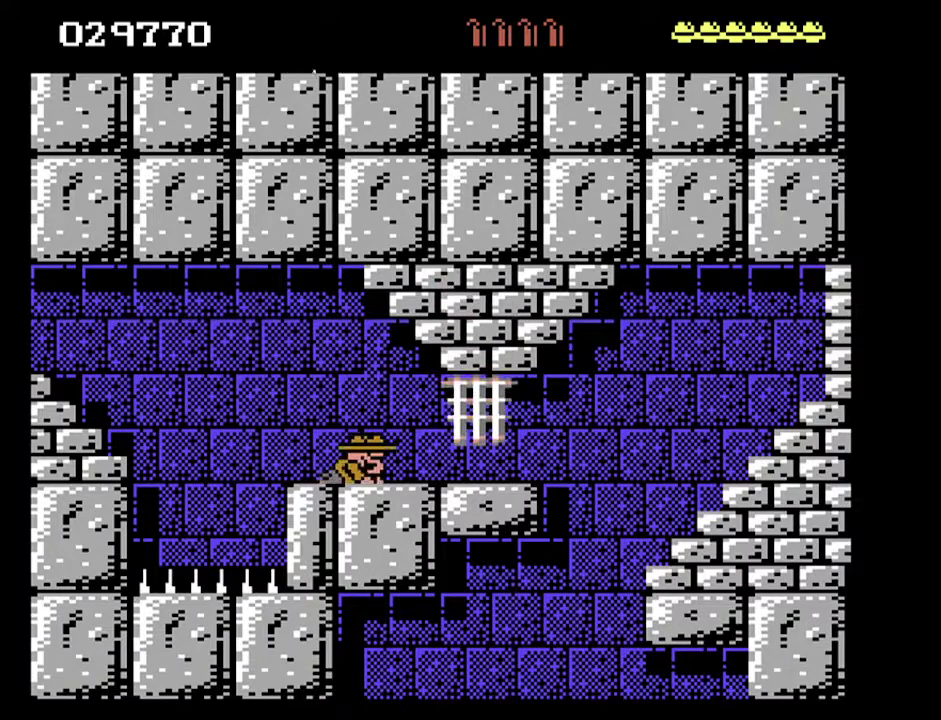
{"buttons": ["DPAD_DOWN", "DPAD_RIGHT"], "events": []}
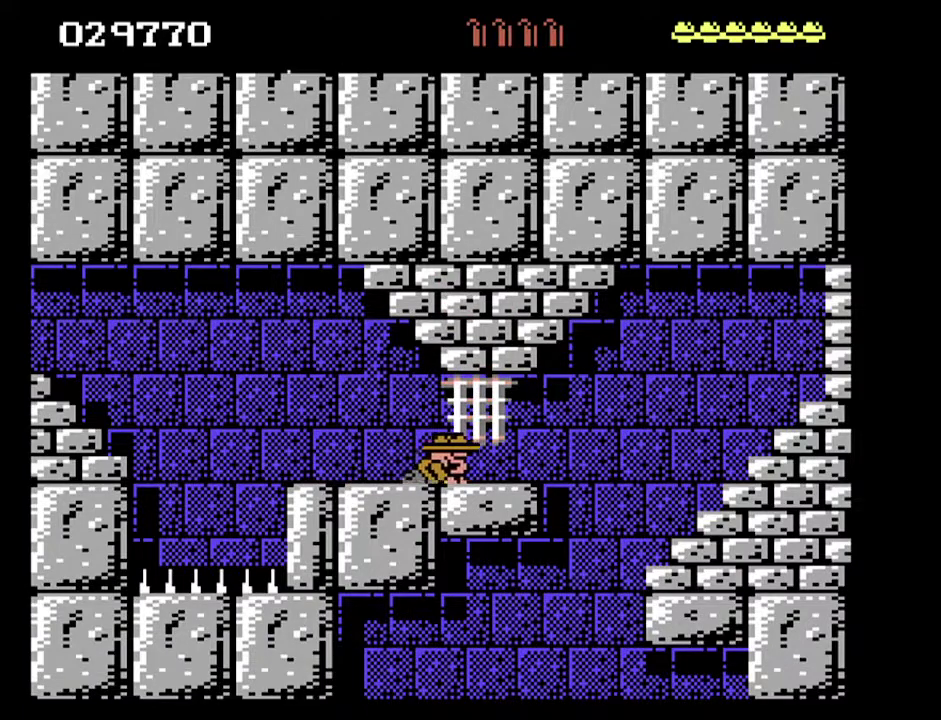
{"buttons": ["DPAD_DOWN", "DPAD_RIGHT"], "events": []}
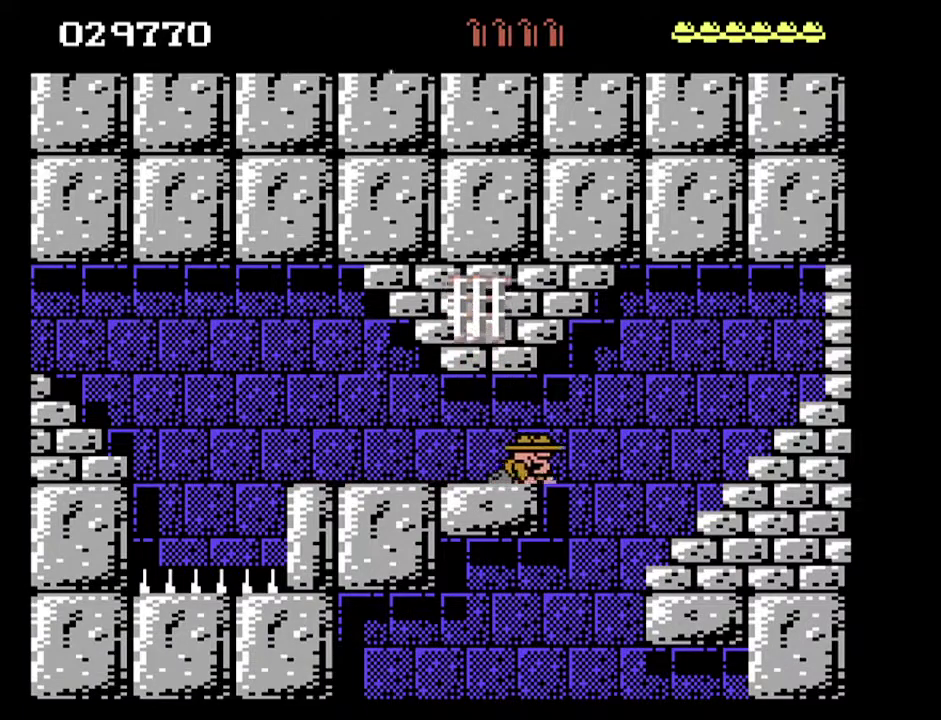
{"buttons": ["DPAD_LEFT"], "events": [[433, "DPAD_RIGHT", "up"], [467, "DPAD_DOWN", "up"], [467, "DPAD_LEFT", "down"]]}
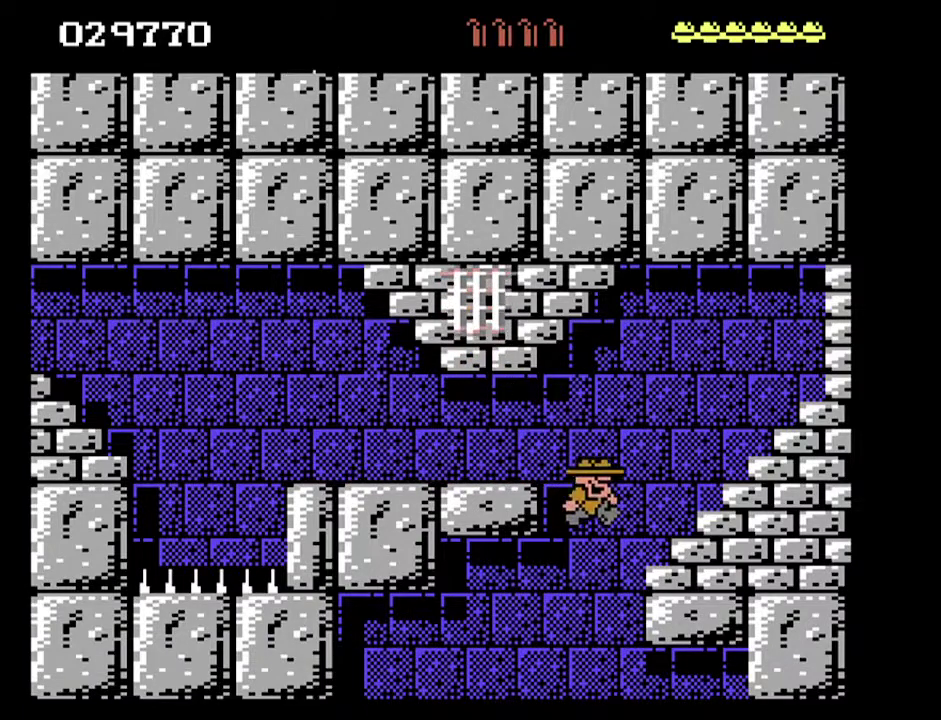
{"buttons": ["DPAD_LEFT"], "events": []}
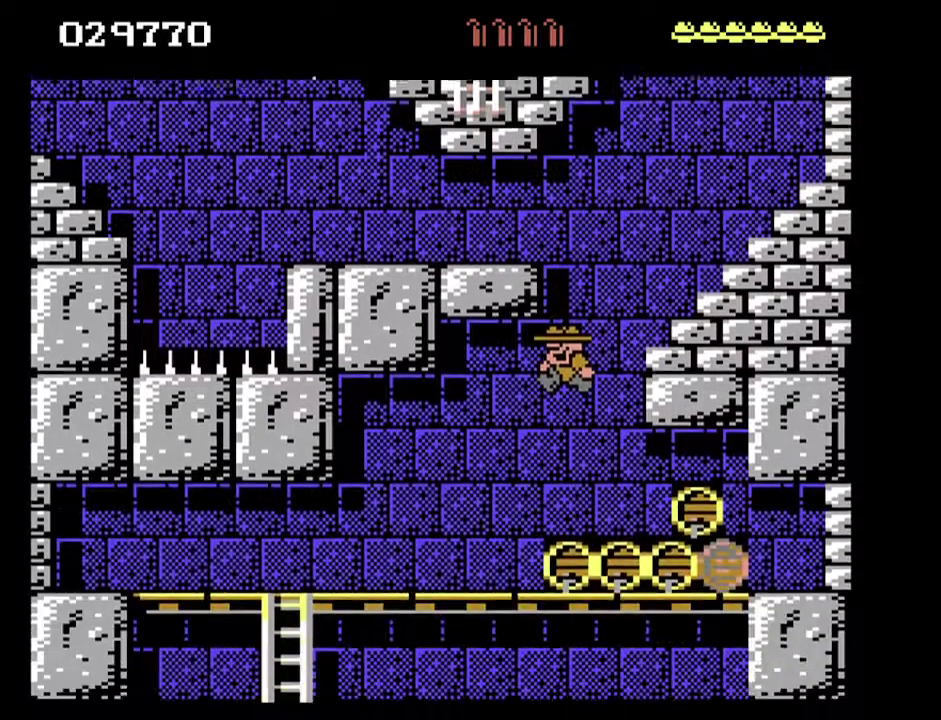
{"buttons": ["DPAD_LEFT"], "events": []}
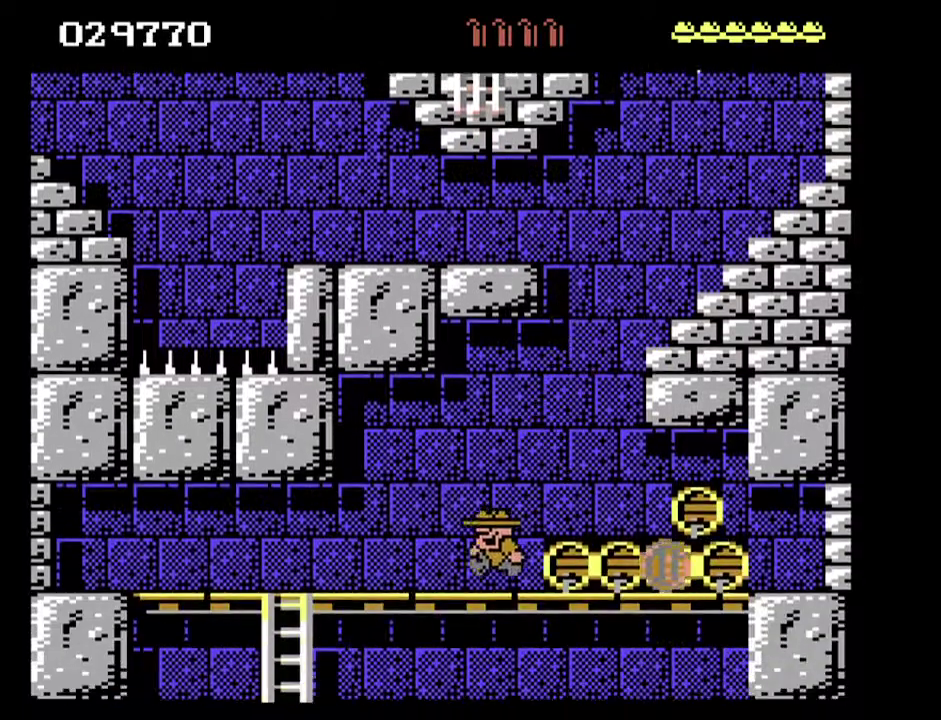
{"buttons": ["DPAD_UP"], "events": [[433, "DPAD_UP", "down"], [500, "DPAD_LEFT", "up"]]}
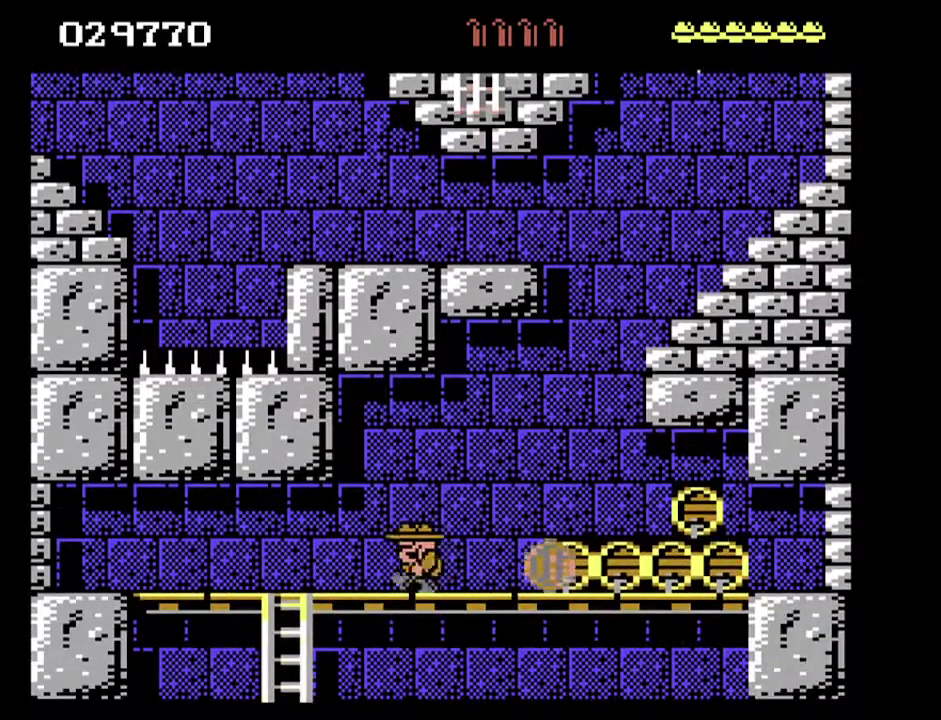
{"buttons": [], "events": [[100, "DPAD_RIGHT", "down"], [467, "DPAD_RIGHT", "up"], [467, "DPAD_UP", "up"]]}
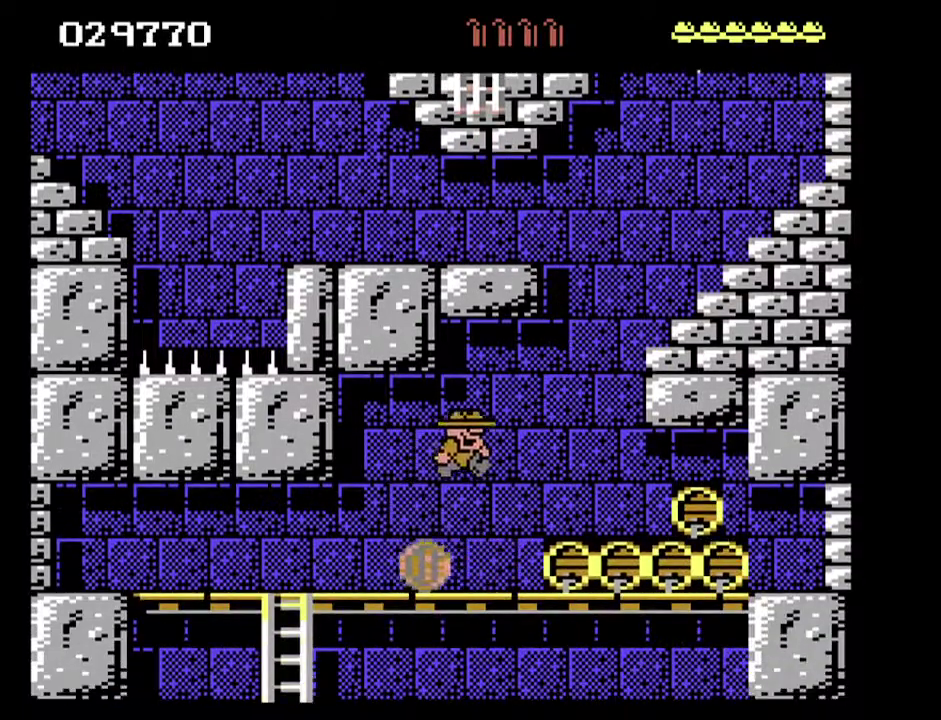
{"buttons": ["DPAD_LEFT"], "events": [[100, "DPAD_LEFT", "down"]]}
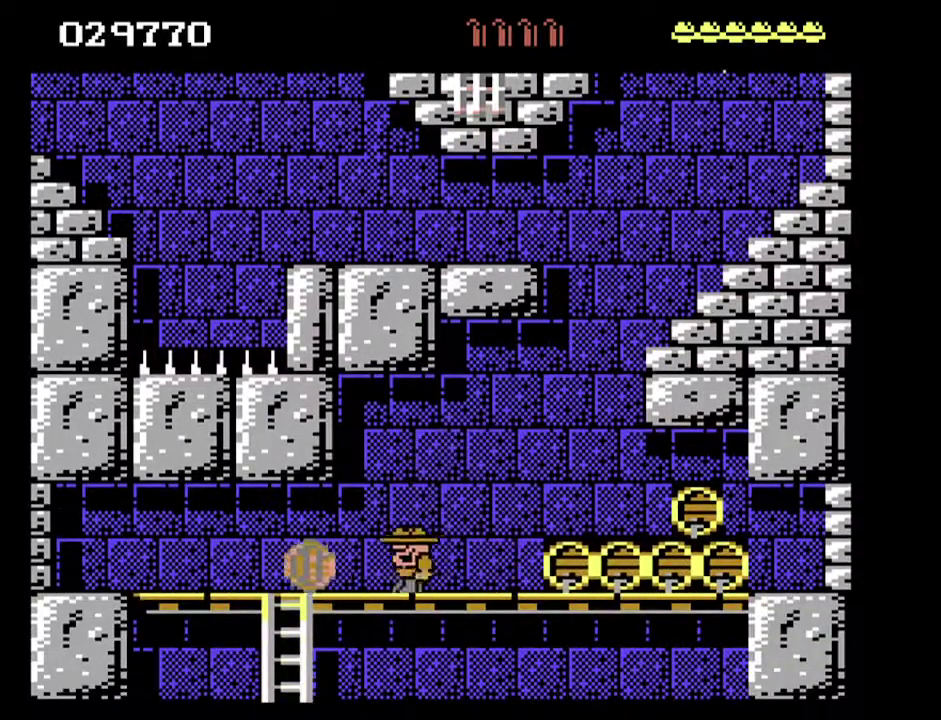
{"buttons": ["DPAD_LEFT"], "events": []}
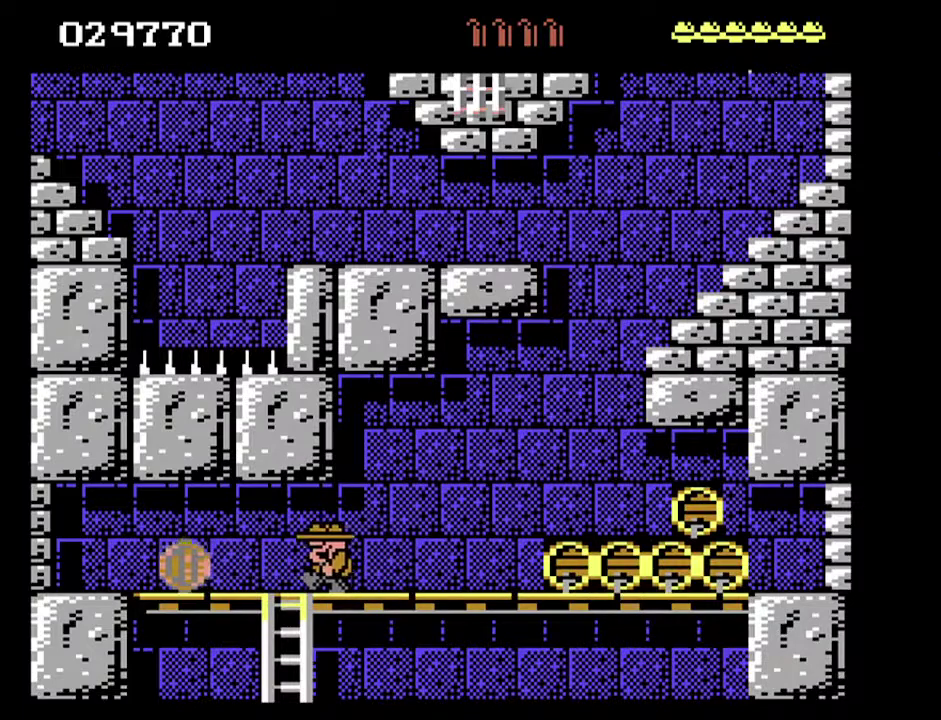
{"buttons": ["DPAD_DOWN"], "events": [[133, "DPAD_LEFT", "up"], [200, "DPAD_DOWN", "down"]]}
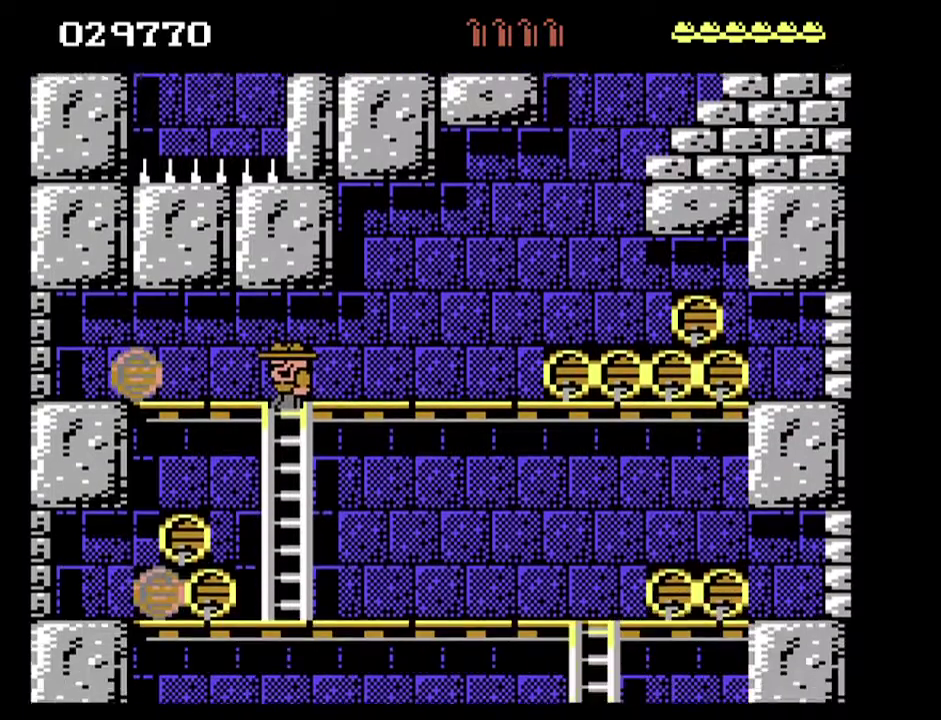
{"buttons": ["DPAD_DOWN", "DPAD_RIGHT"], "events": [[267, "DPAD_RIGHT", "down"]]}
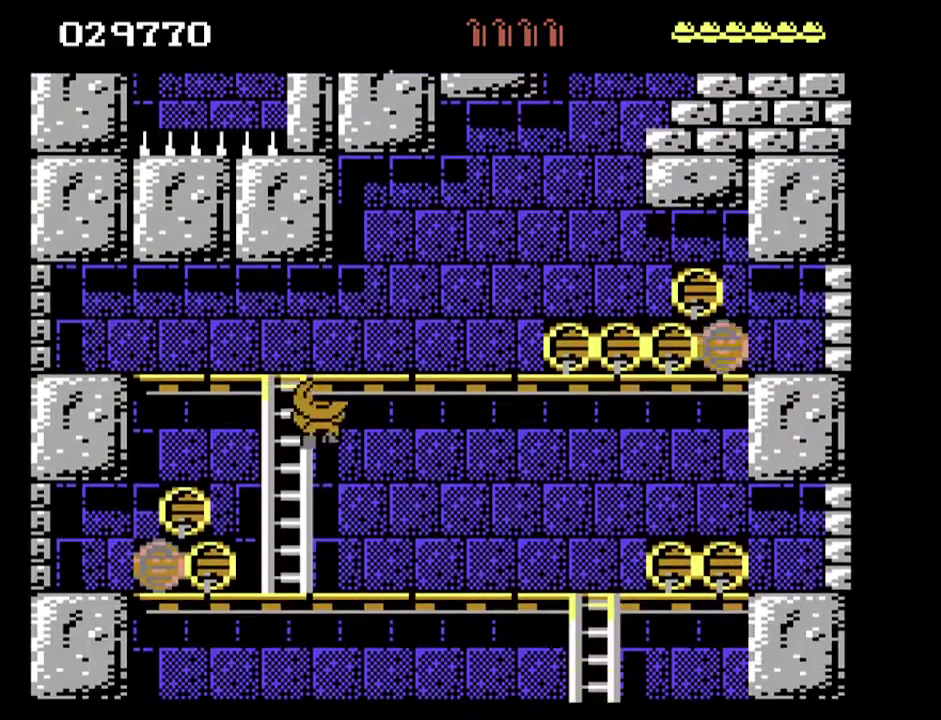
{"buttons": ["DPAD_RIGHT"], "events": [[67, "DPAD_DOWN", "up"]]}
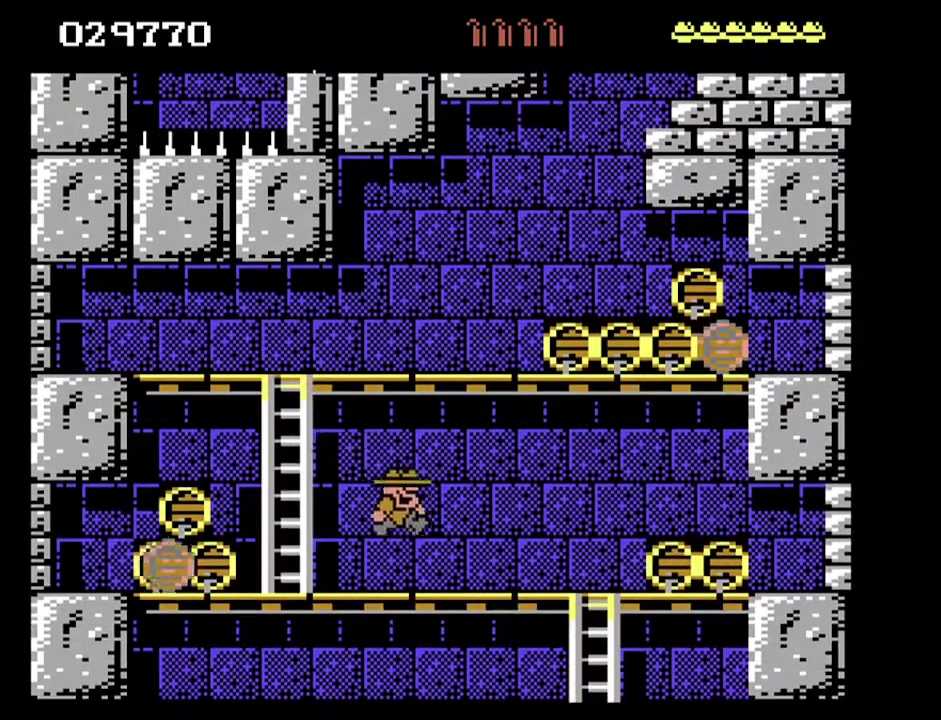
{"buttons": ["DPAD_RIGHT"], "events": []}
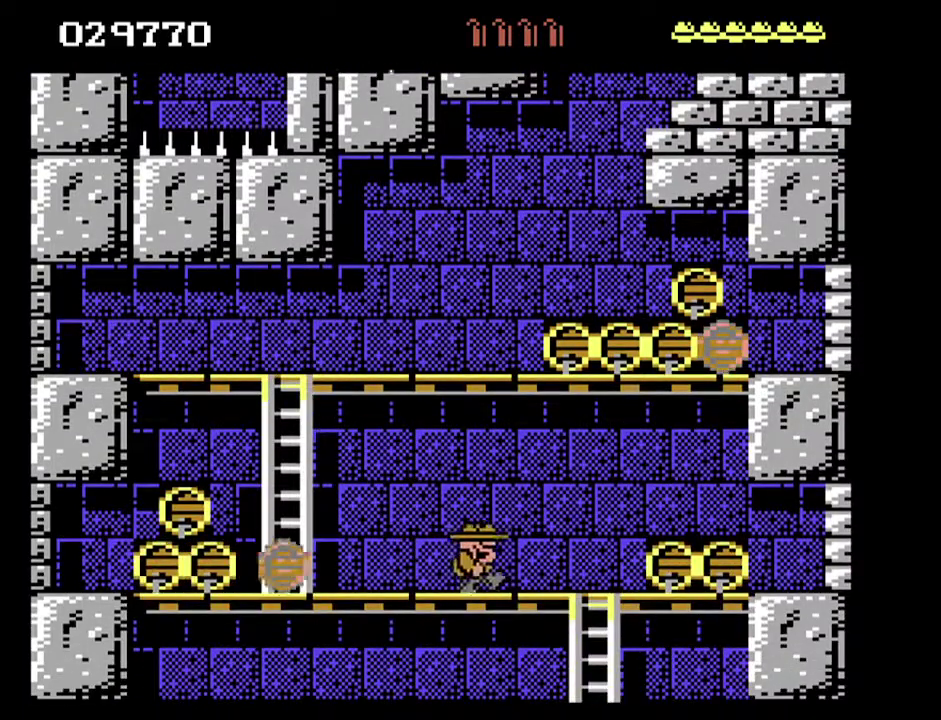
{"buttons": ["DPAD_RIGHT"], "events": []}